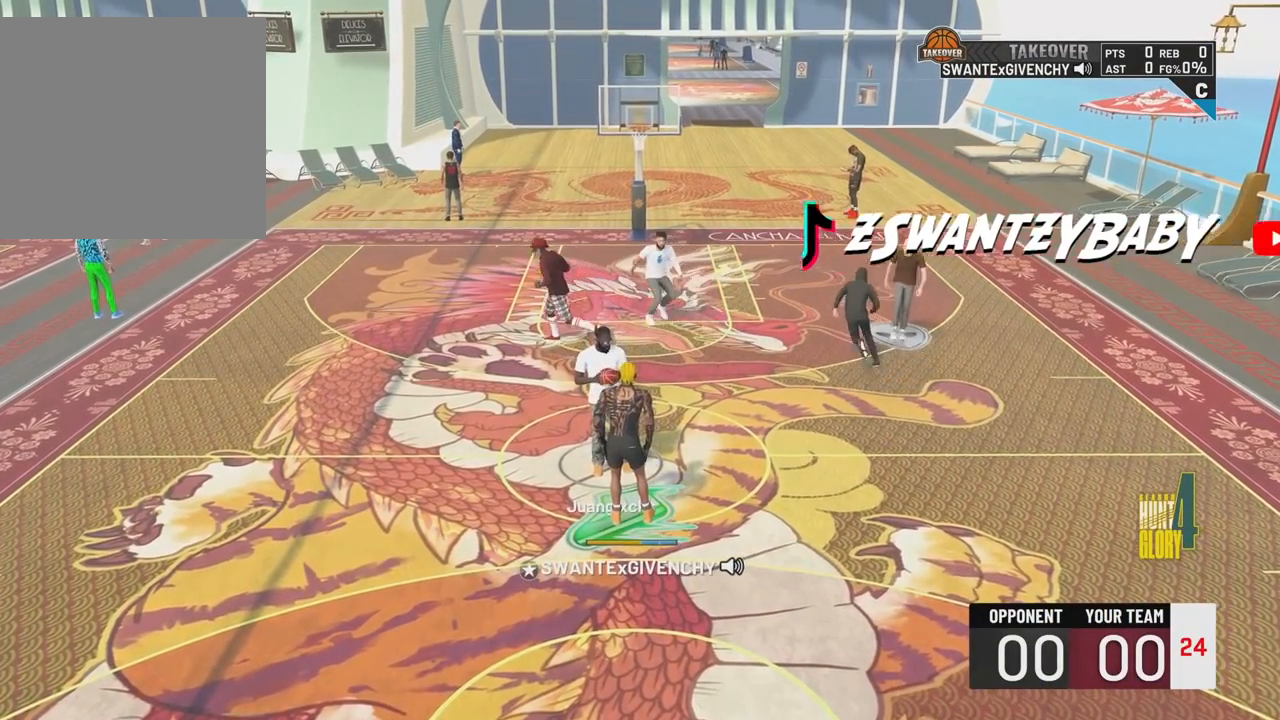
Gameplay with a controller (PlayStation layout); each line is a JSON object with the inputs held at the frame after it. "events" lists button and stick changes between this image and that frame as [ms after this image, input, new state], when the widget could be followed in between.
{"buttons": [], "left_stick": "center", "right_stick": "center", "events": [[100, "R1", "down"], [250, "R1", "up"]]}
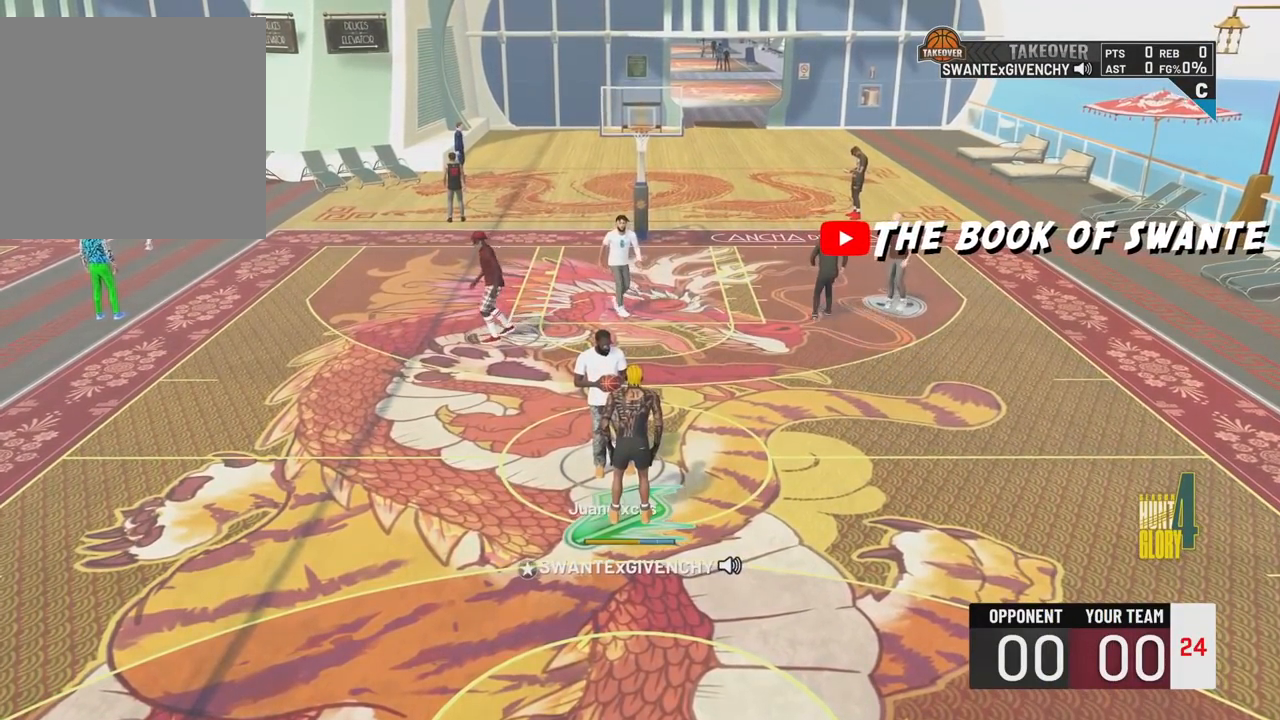
{"buttons": ["R1"], "left_stick": "center", "right_stick": "center", "events": [[383, "R1", "down"]]}
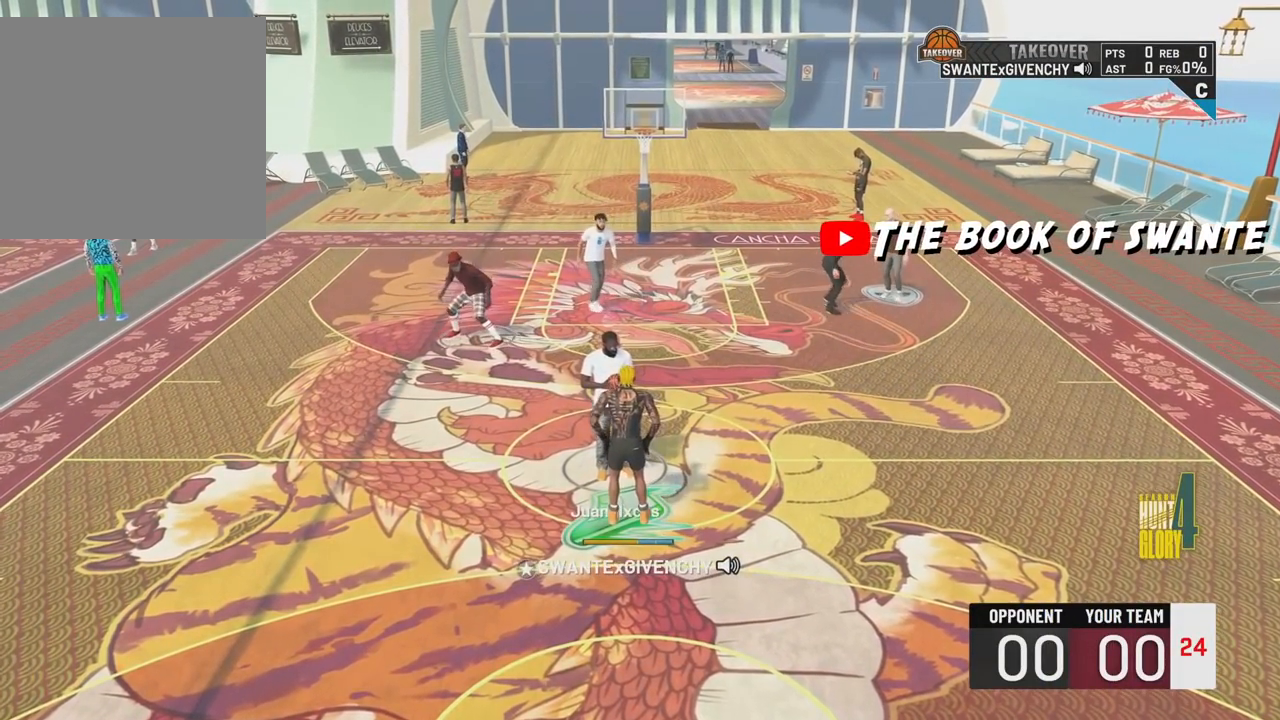
{"buttons": ["CIRCLE"], "left_stick": "center", "right_stick": "center", "events": [[17, "R1", "up"], [450, "CIRCLE", "down"]]}
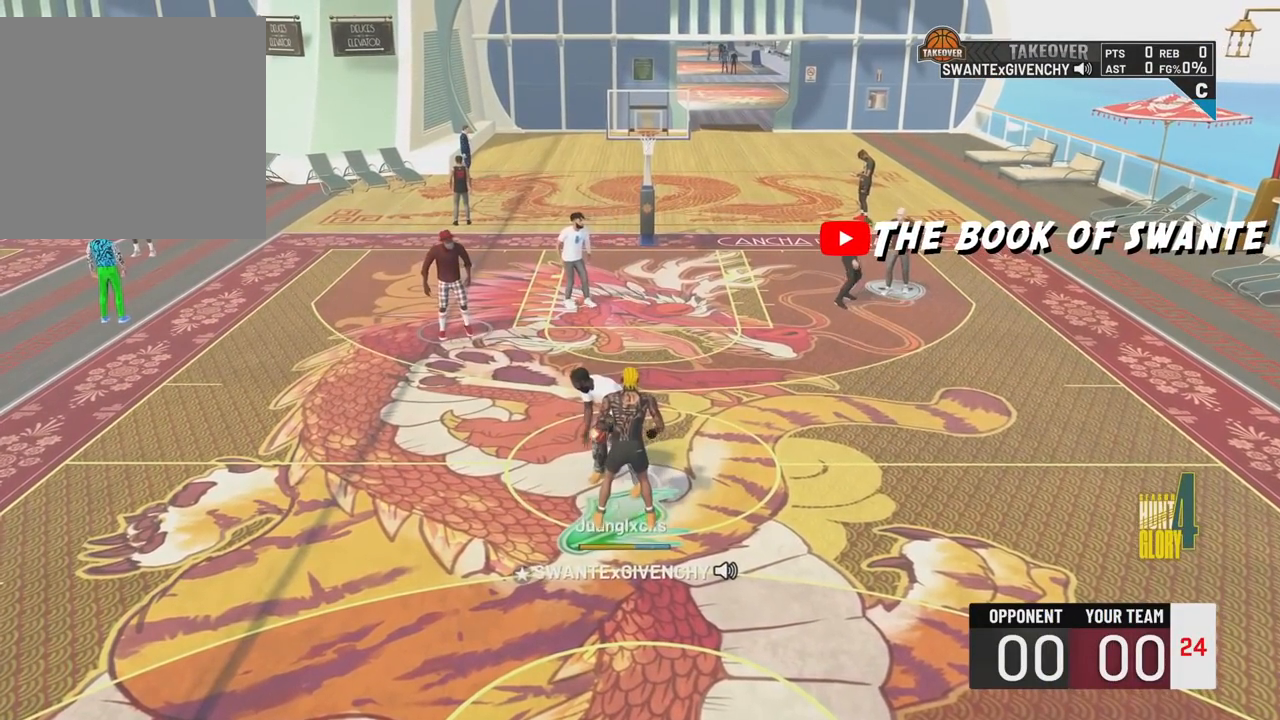
{"buttons": [], "left_stick": "down-right", "right_stick": "center", "events": [[50, "CIRCLE", "up"], [250, "left_stick", "down-right"]]}
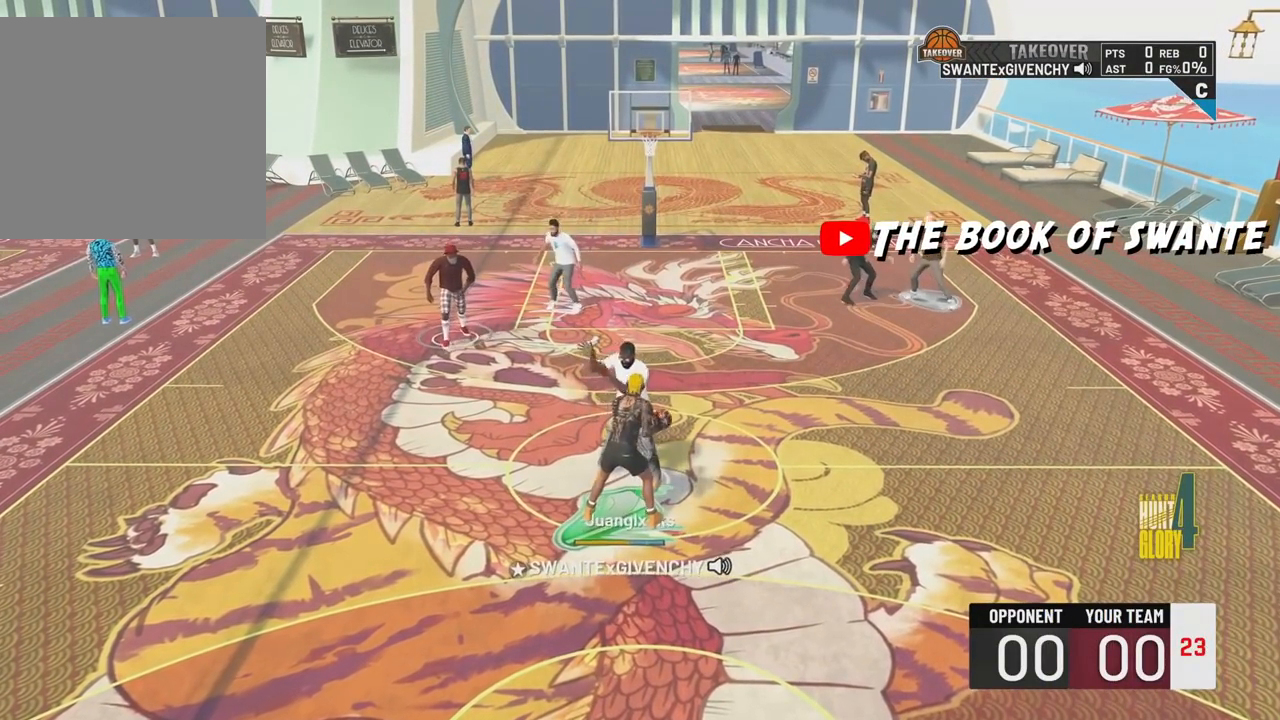
{"buttons": ["R2"], "left_stick": "down-right", "right_stick": "center", "events": [[417, "R2", "down"]]}
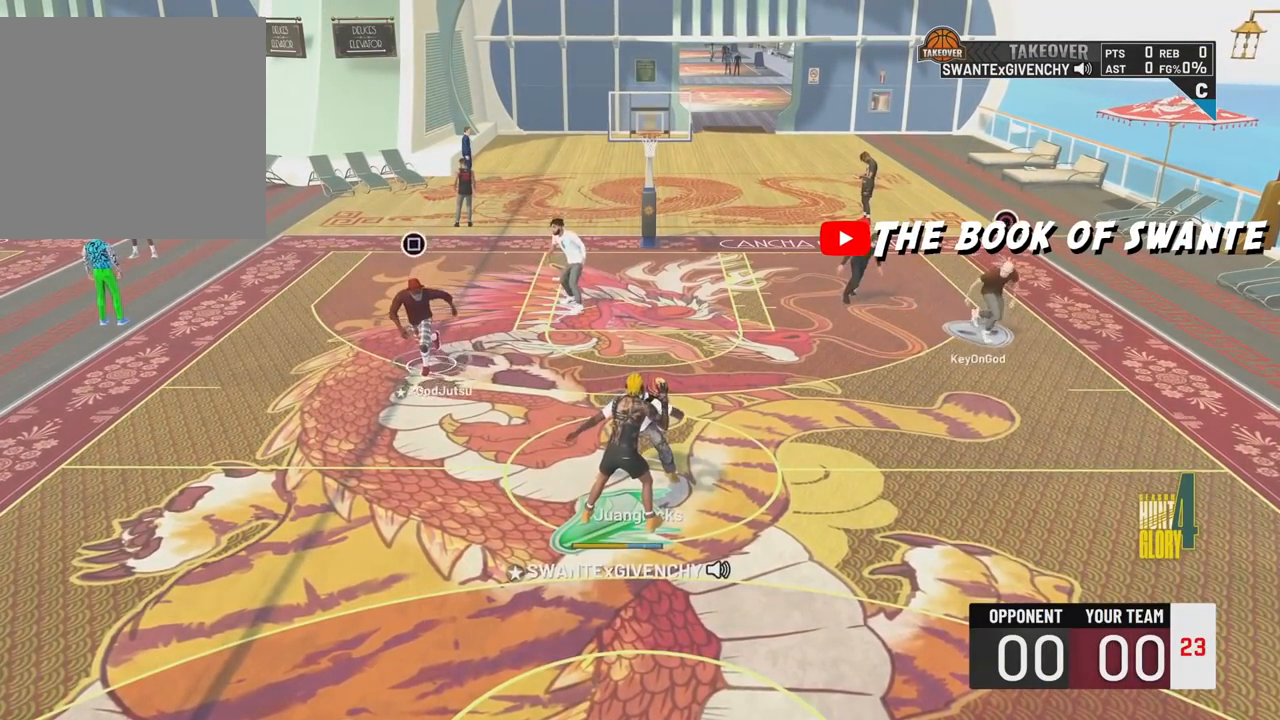
{"buttons": [], "left_stick": "center", "right_stick": "center", "events": [[150, "R2", "up"], [300, "left_stick", "center"]]}
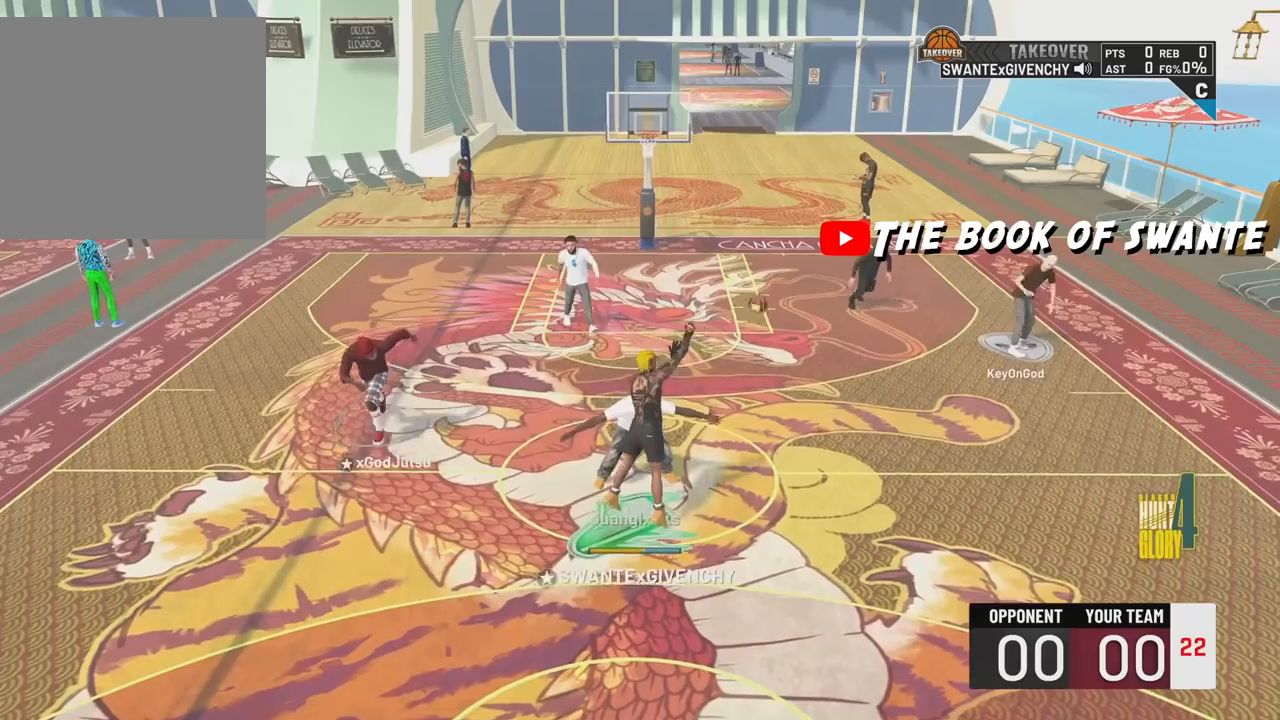
{"buttons": ["R2"], "left_stick": "center", "right_stick": "center", "events": [[483, "R2", "down"]]}
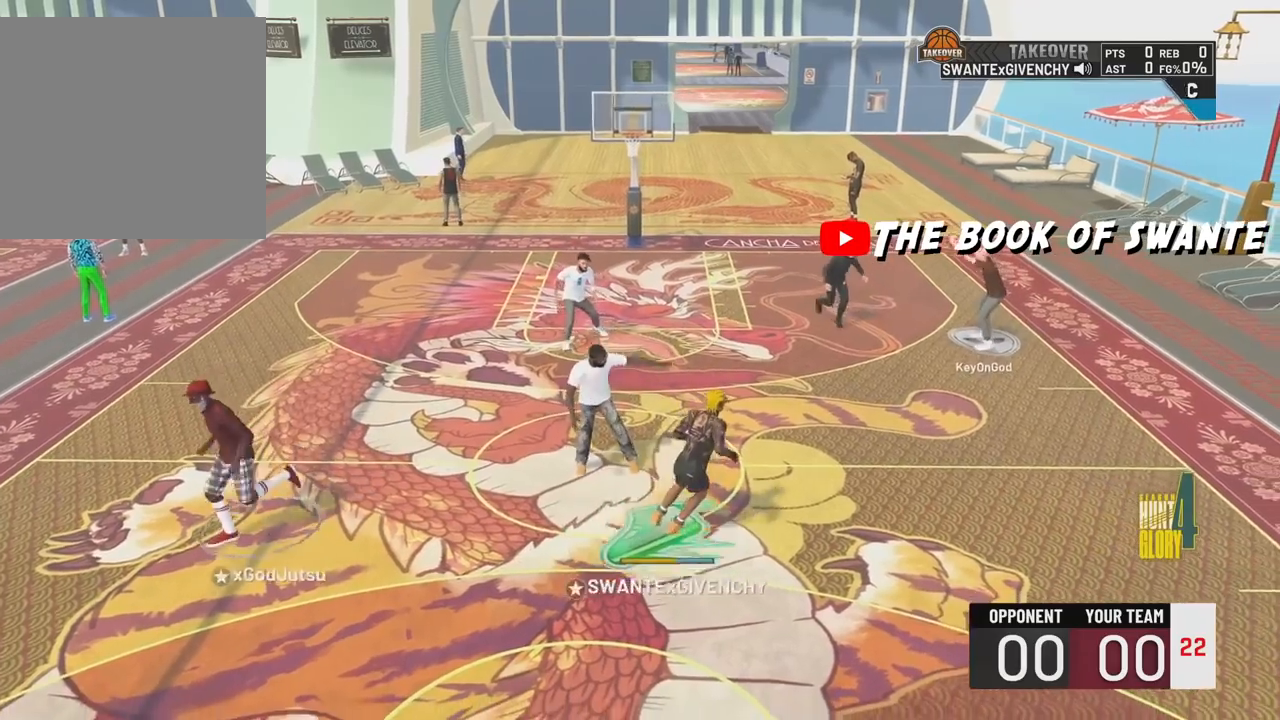
{"buttons": ["R2"], "left_stick": "up-left", "right_stick": "center", "events": [[33, "left_stick", "up-left"]]}
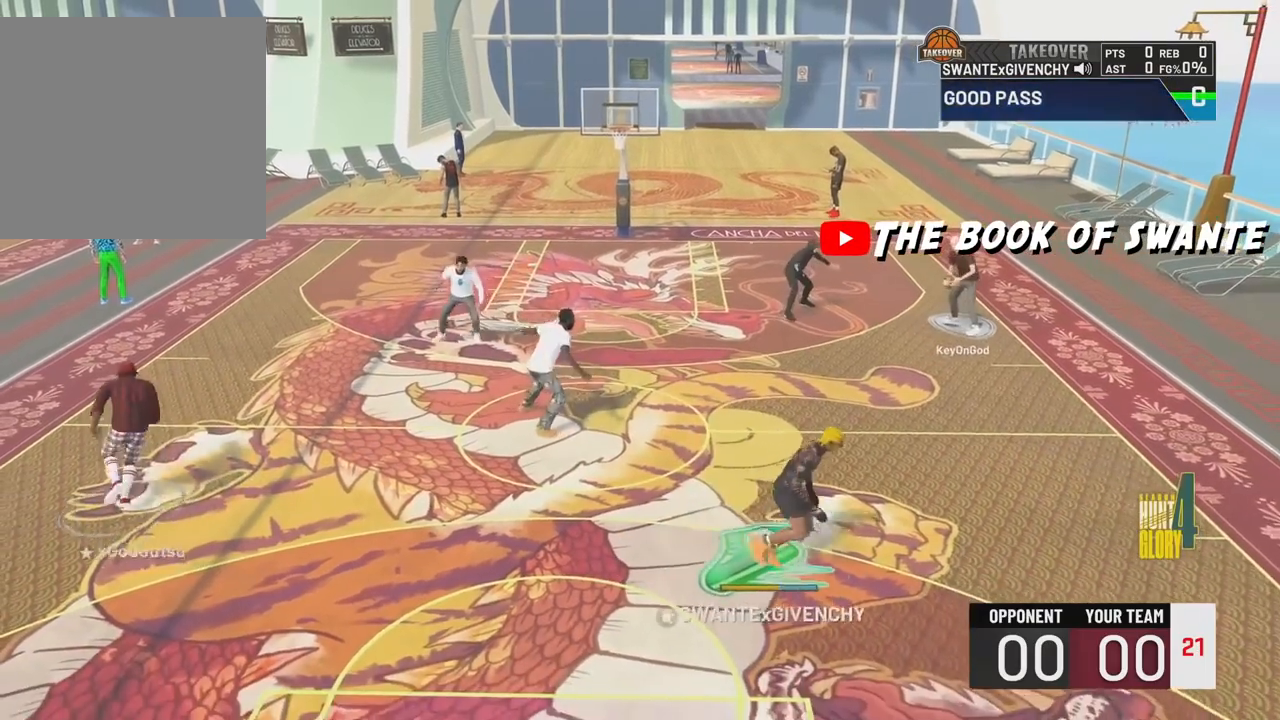
{"buttons": ["R2"], "left_stick": "center", "right_stick": "center", "events": [[450, "left_stick", "center"]]}
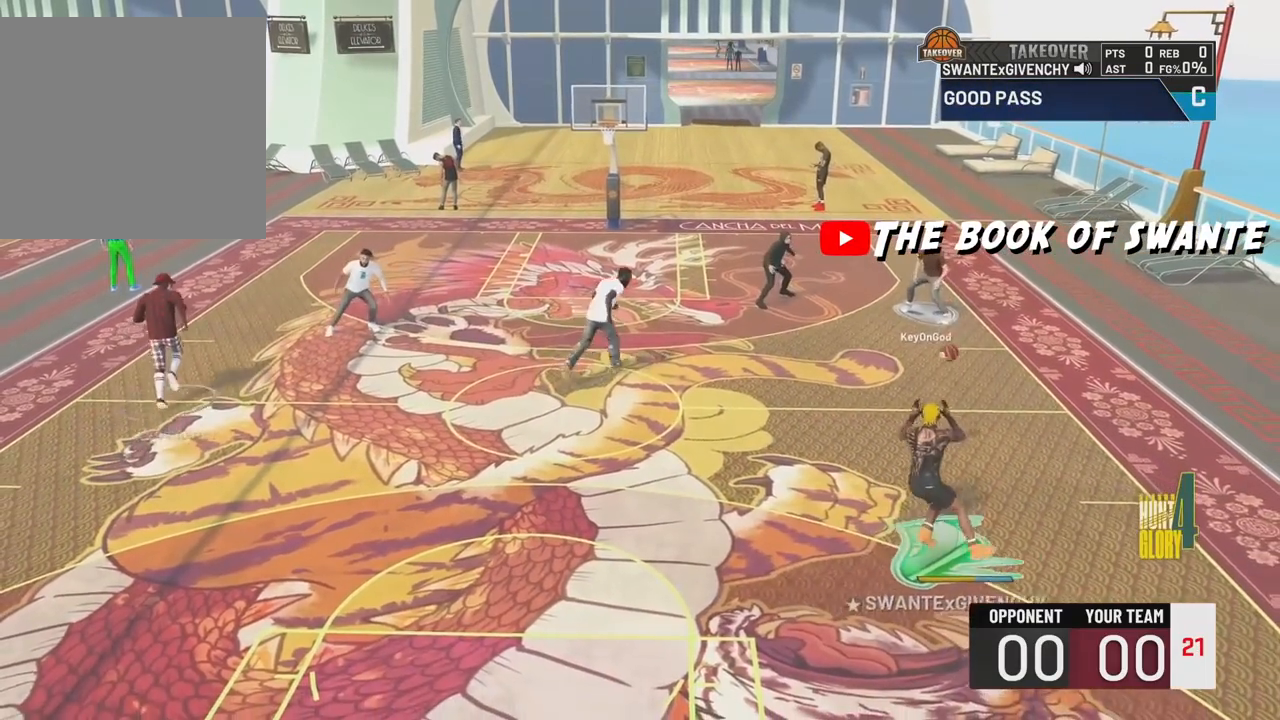
{"buttons": ["R2"], "left_stick": "up-right", "right_stick": "center", "events": [[133, "right_stick", "up-right"], [217, "right_stick", "center"], [467, "left_stick", "up-right"]]}
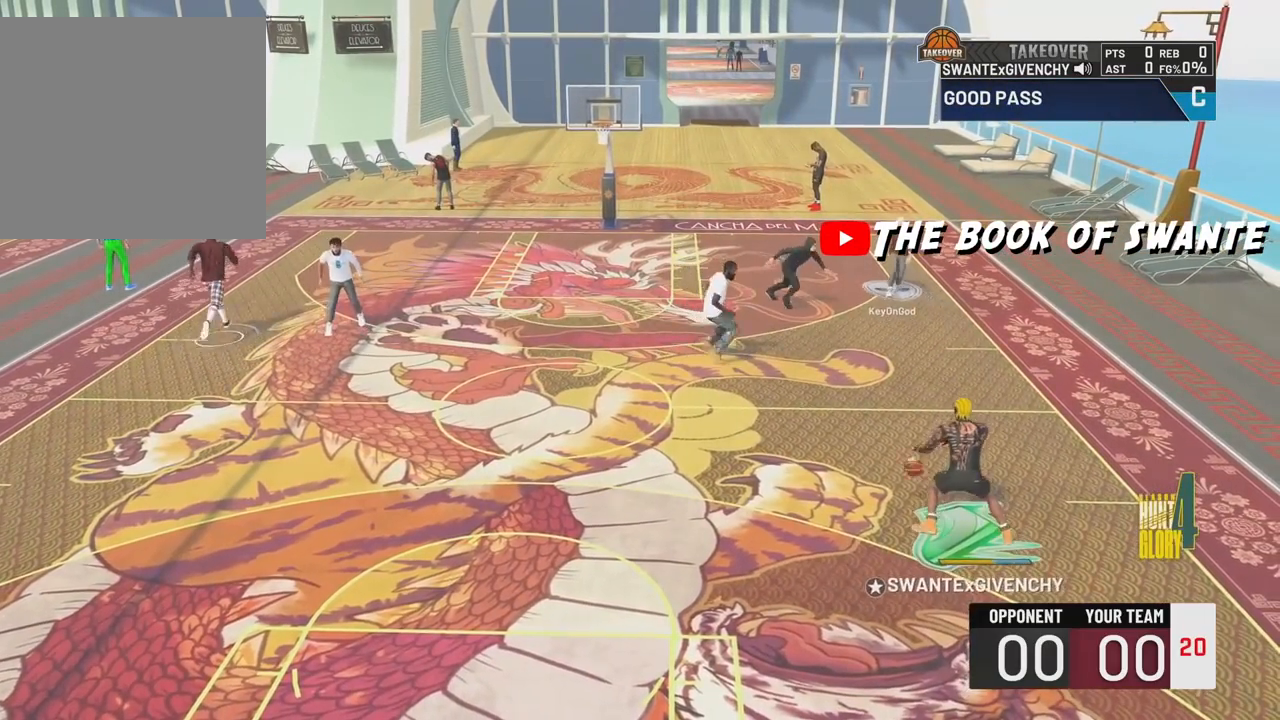
{"buttons": ["R2"], "left_stick": "up-right", "right_stick": "center", "events": []}
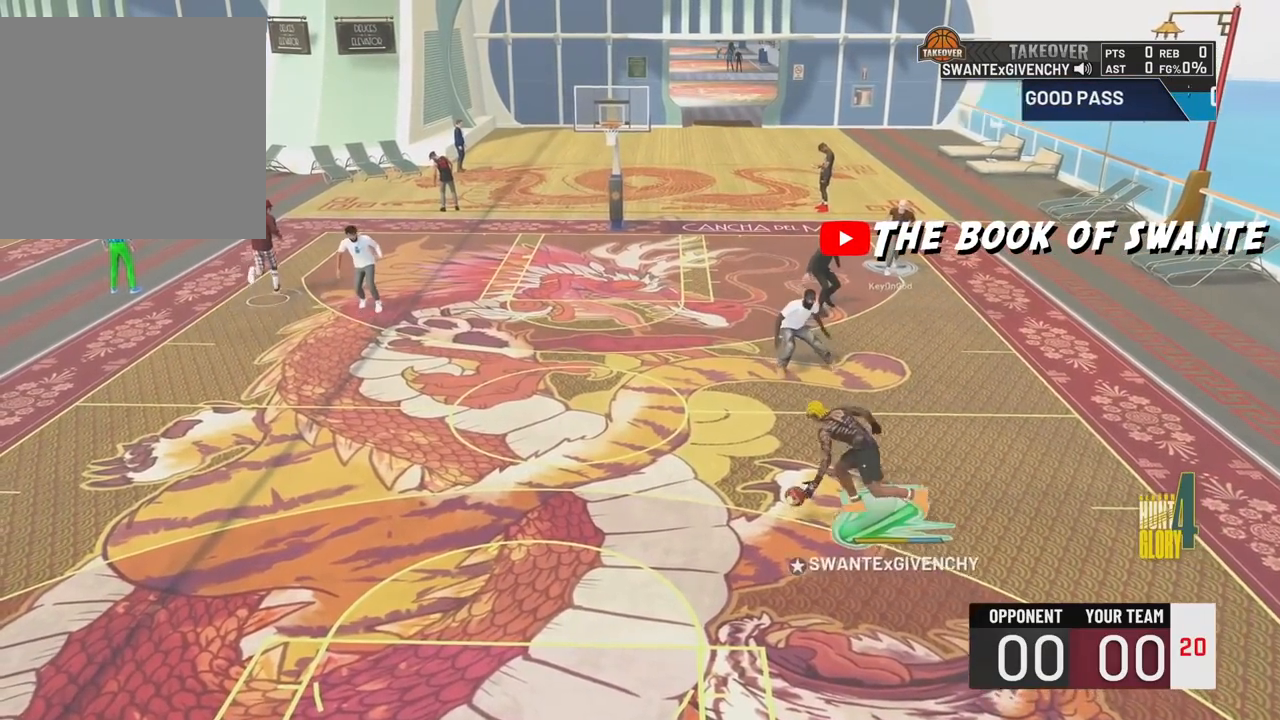
{"buttons": ["R2"], "left_stick": "up-right", "right_stick": "center", "events": [[317, "left_stick", "right"], [483, "left_stick", "up-right"]]}
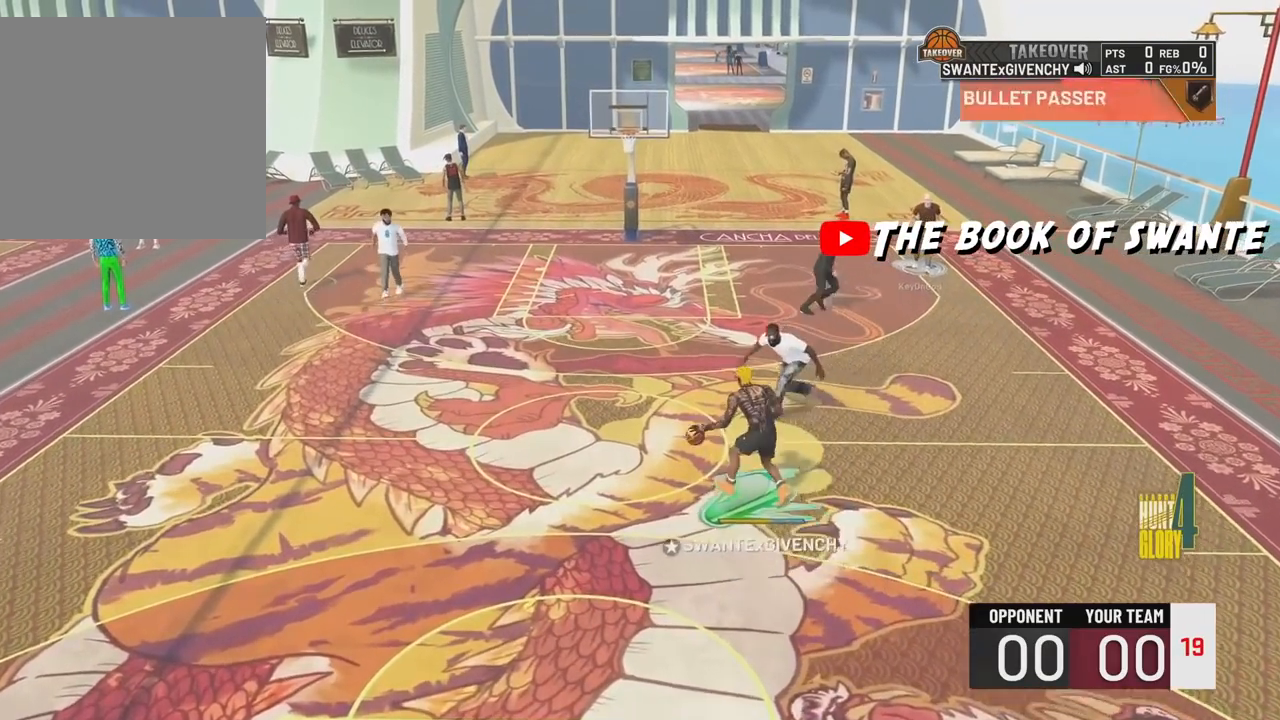
{"buttons": ["R2"], "left_stick": "center", "right_stick": "center", "events": [[83, "left_stick", "center"], [300, "right_stick", "up-left"], [400, "right_stick", "center"]]}
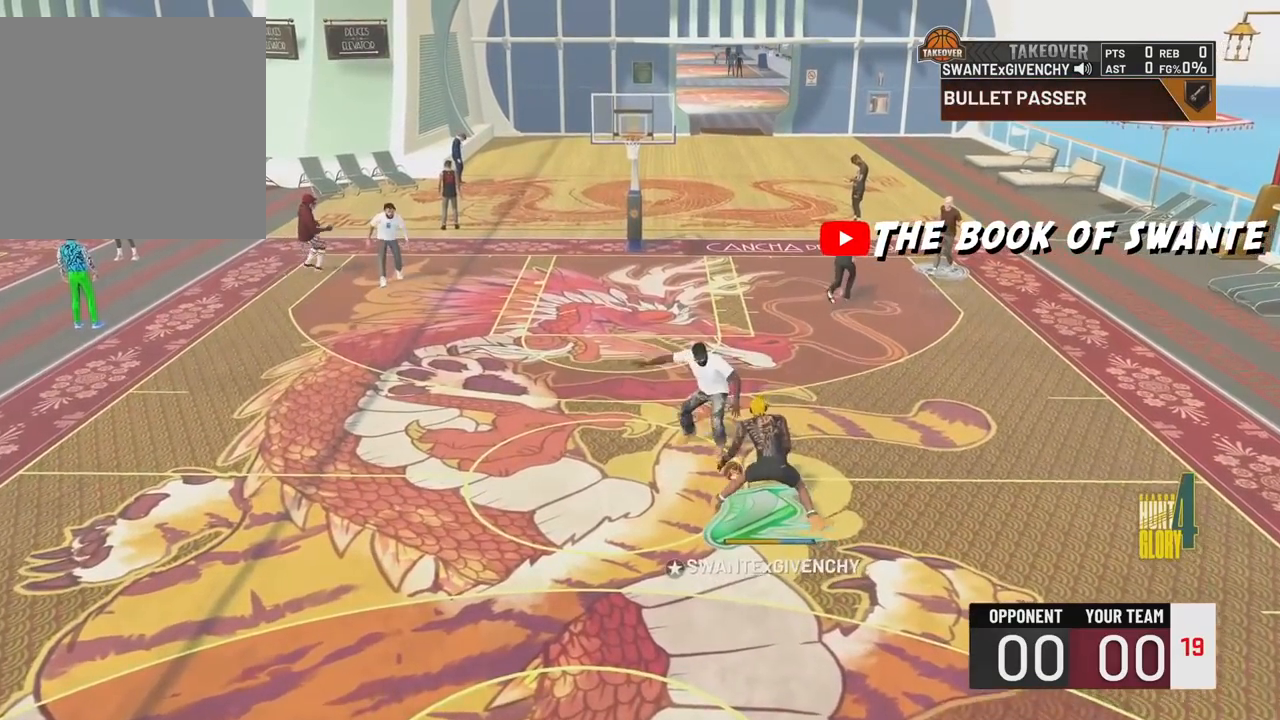
{"buttons": ["R2"], "left_stick": "up-left", "right_stick": "center", "events": [[150, "left_stick", "up-left"]]}
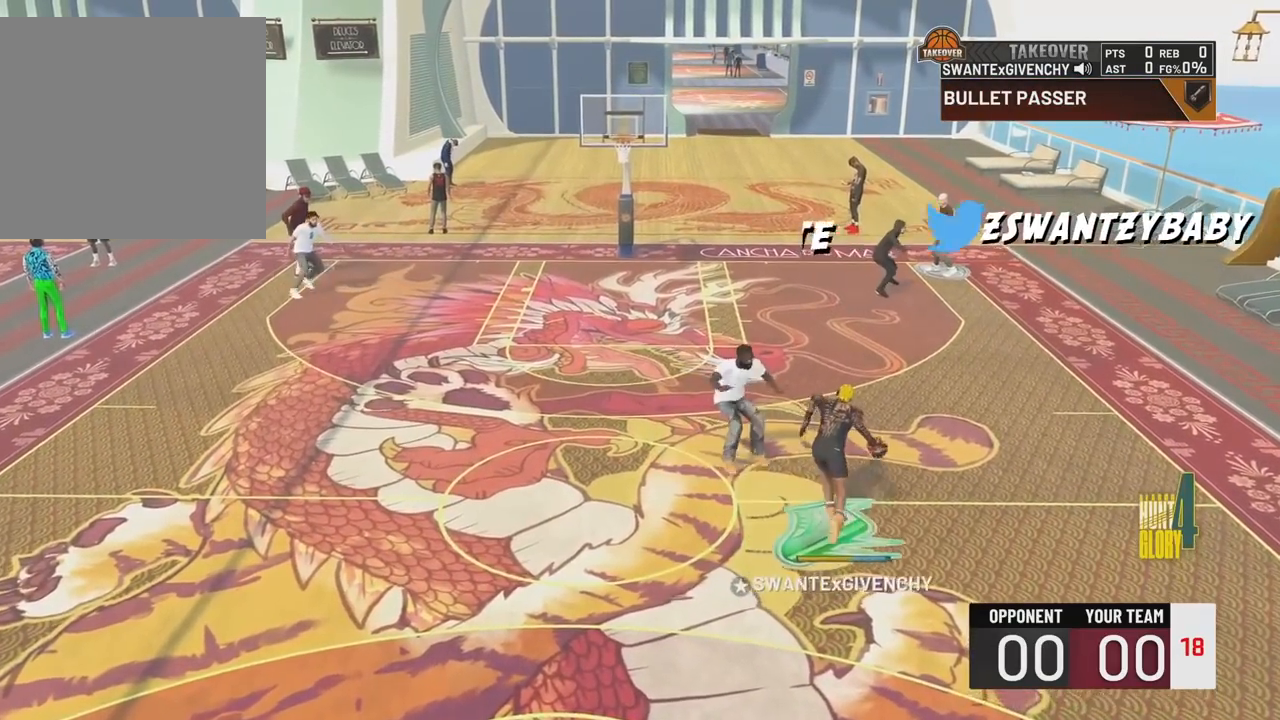
{"buttons": ["R2"], "left_stick": "up-left", "right_stick": "center", "events": []}
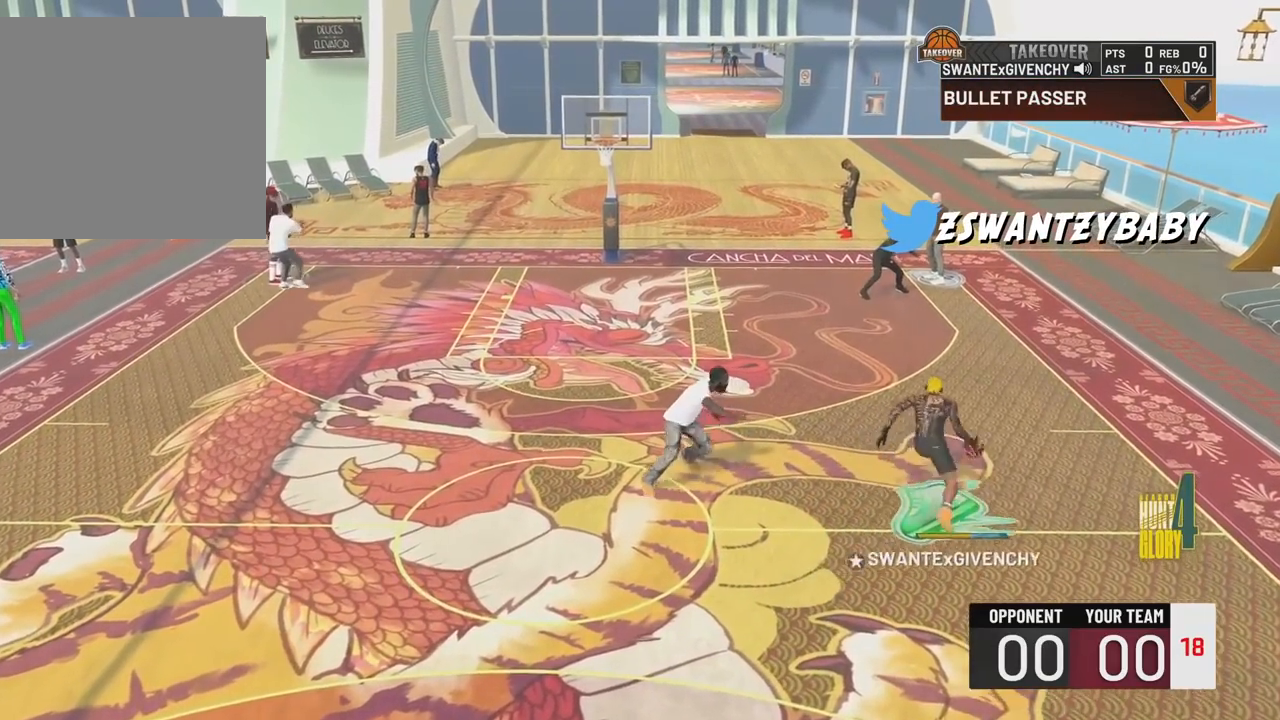
{"buttons": ["R2"], "left_stick": "up", "right_stick": "up", "events": [[233, "left_stick", "up"], [433, "right_stick", "up"]]}
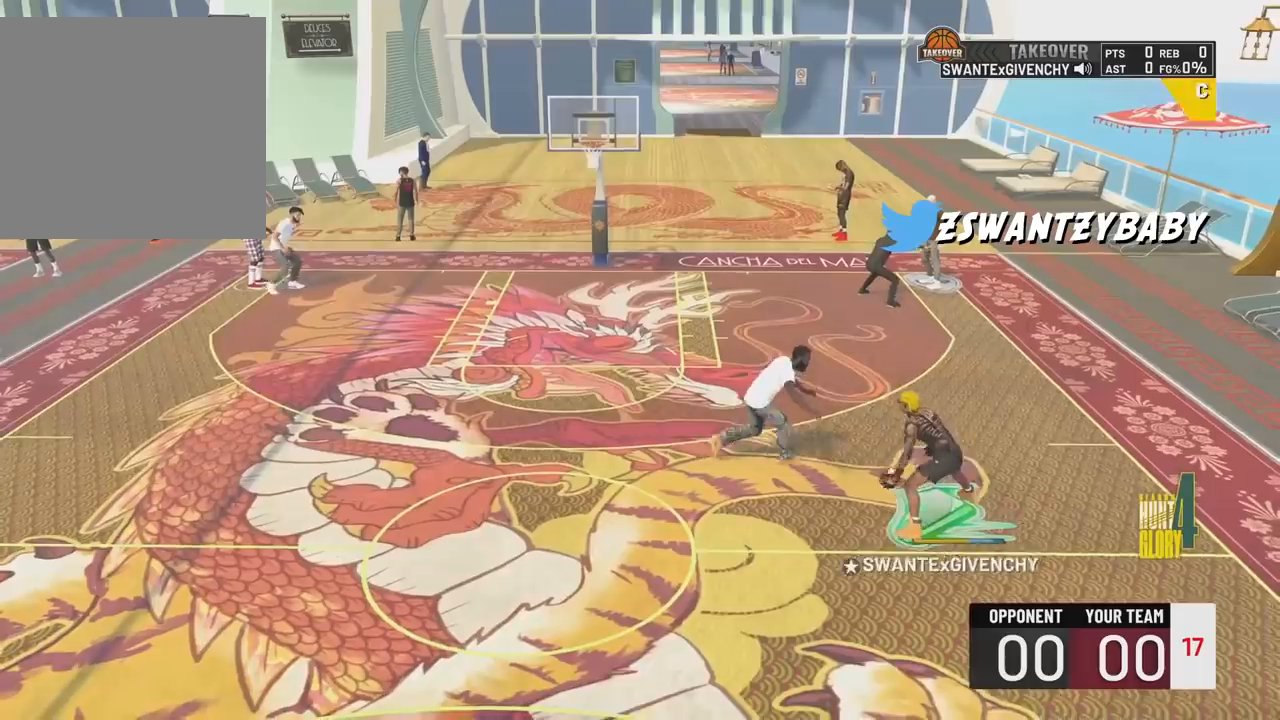
{"buttons": ["R2"], "left_stick": "up", "right_stick": "up", "events": []}
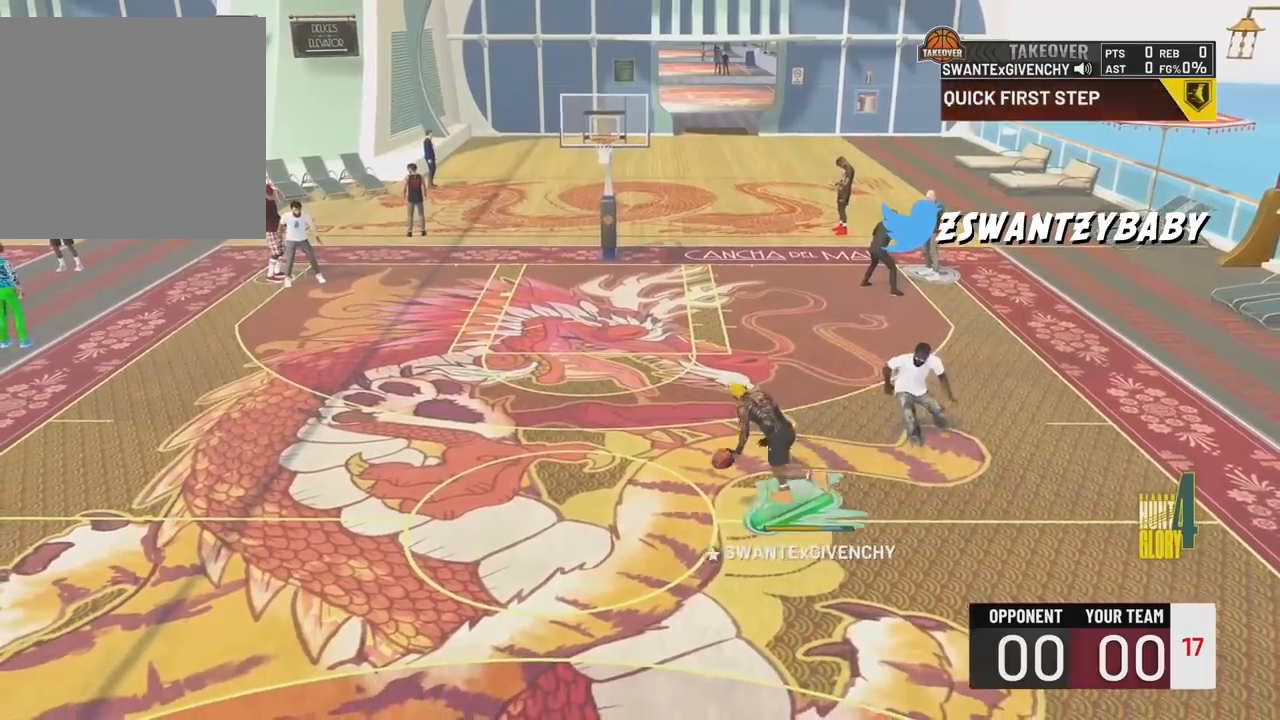
{"buttons": ["R2"], "left_stick": "up", "right_stick": "up", "events": []}
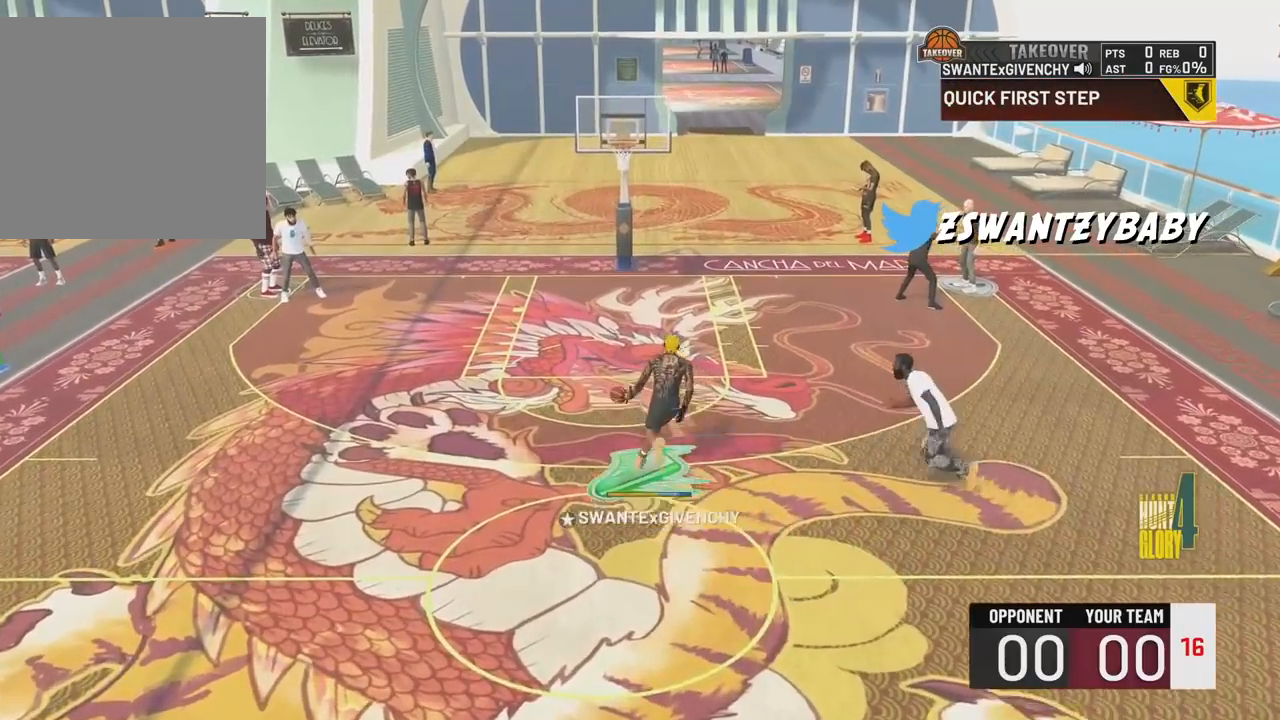
{"buttons": [], "left_stick": "center", "right_stick": "center", "events": [[83, "right_stick", "center"], [183, "R2", "up"], [217, "left_stick", "center"]]}
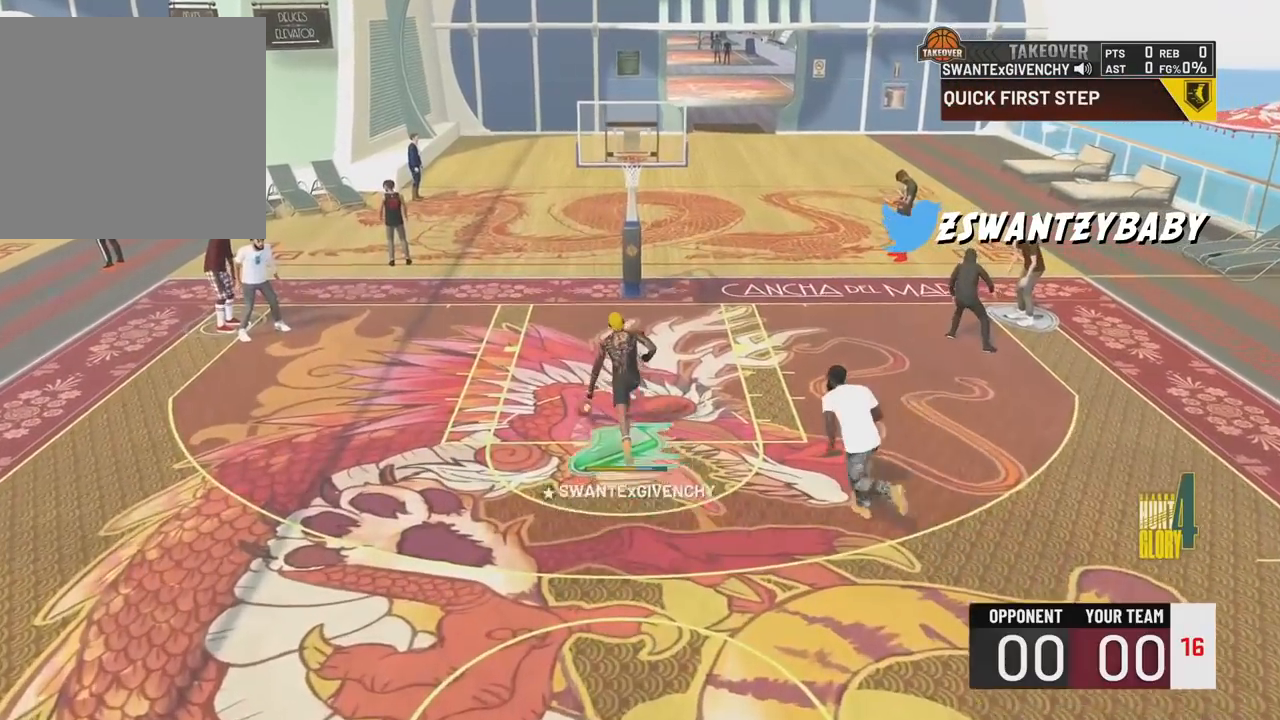
{"buttons": [], "left_stick": "center", "right_stick": "center", "events": []}
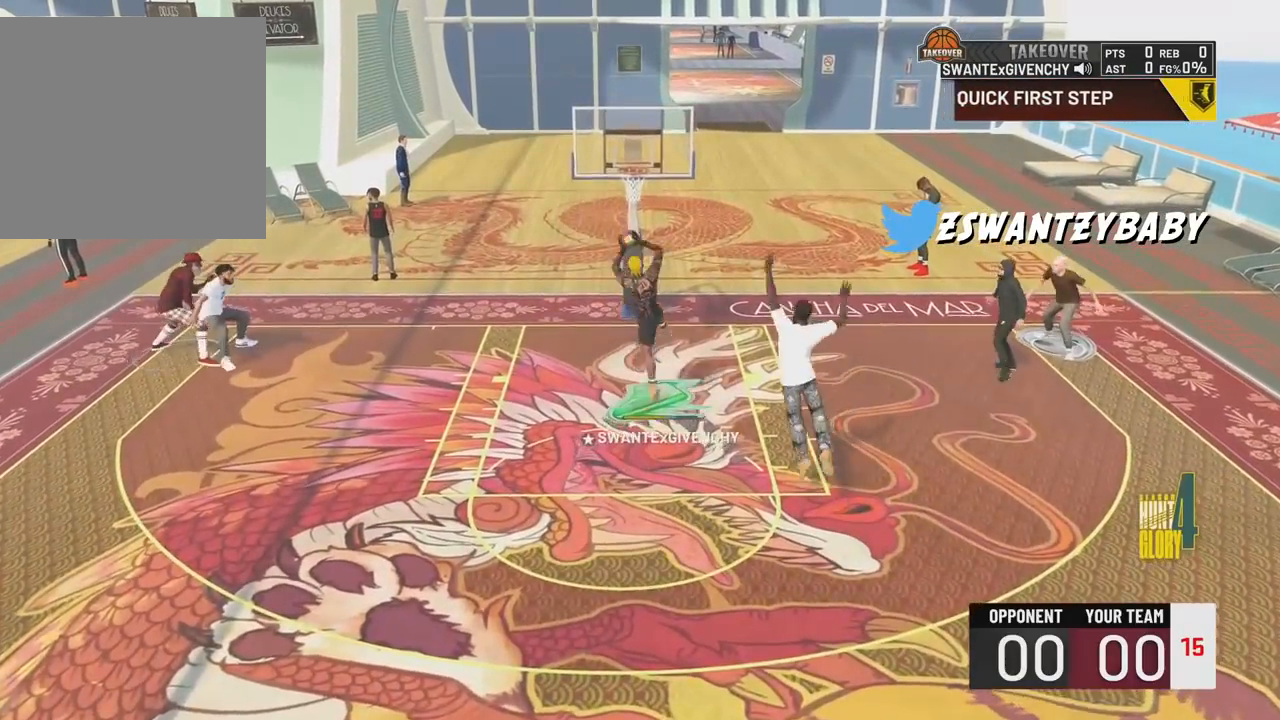
{"buttons": [], "left_stick": "up-right", "right_stick": "center", "events": [[333, "left_stick", "up"], [400, "left_stick", "up-right"]]}
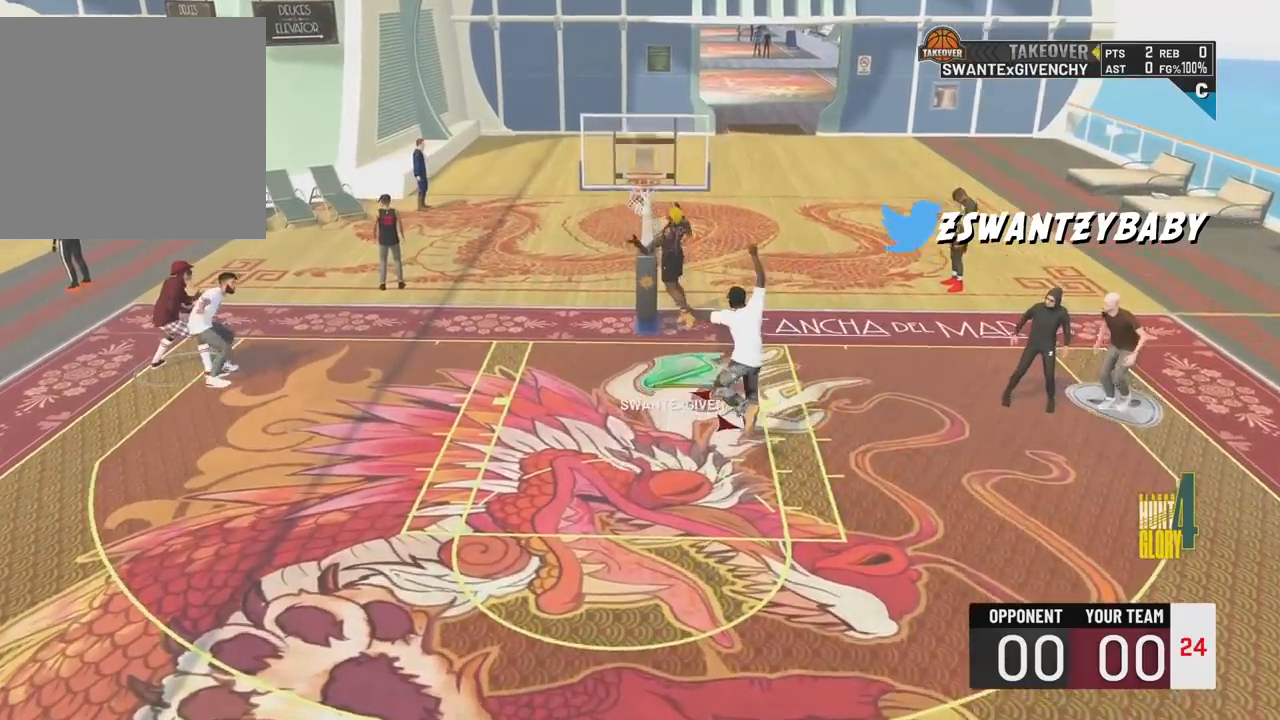
{"buttons": [], "left_stick": "up-right", "right_stick": "center", "events": []}
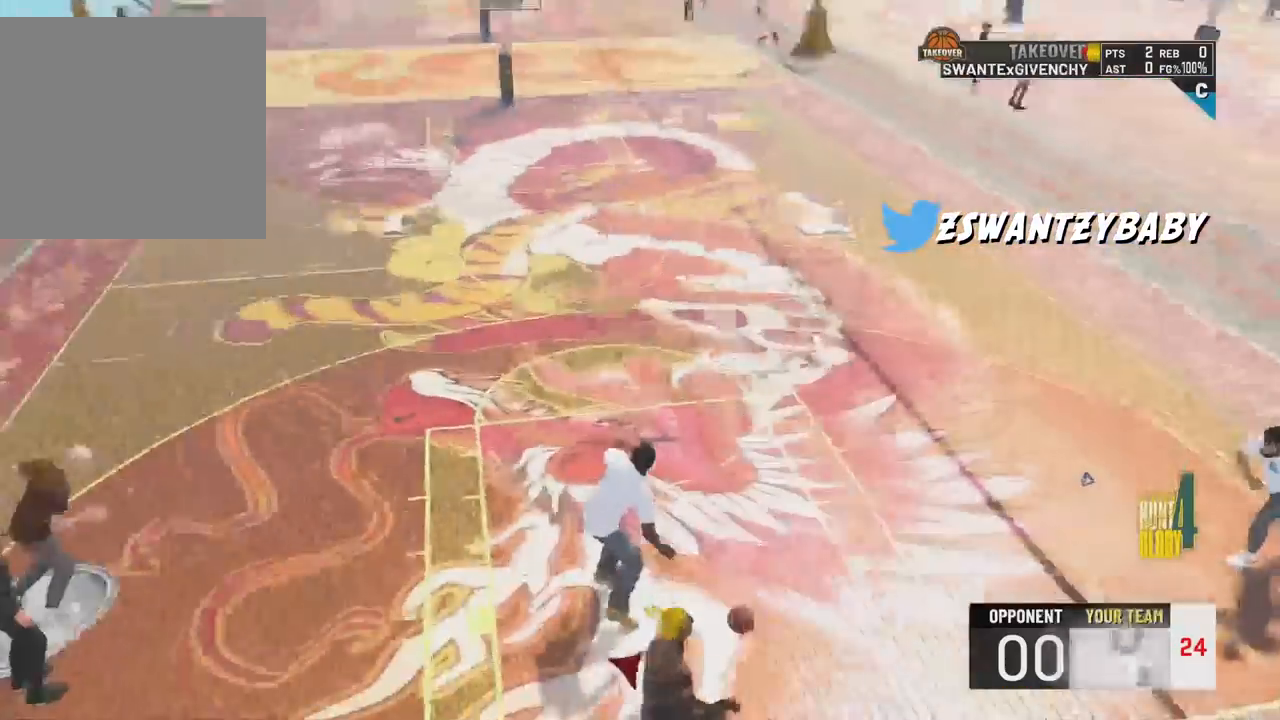
{"buttons": [], "left_stick": "up-right", "right_stick": "center", "events": []}
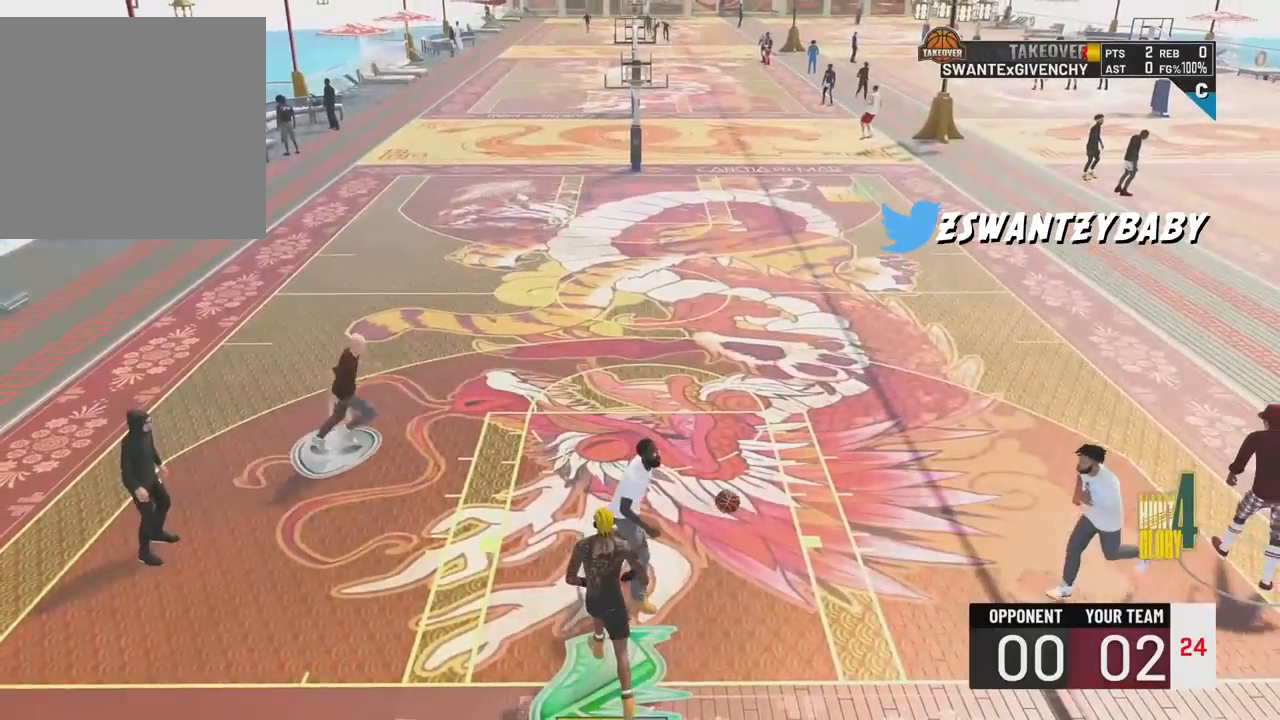
{"buttons": [], "left_stick": "up", "right_stick": "center", "events": [[200, "left_stick", "up"]]}
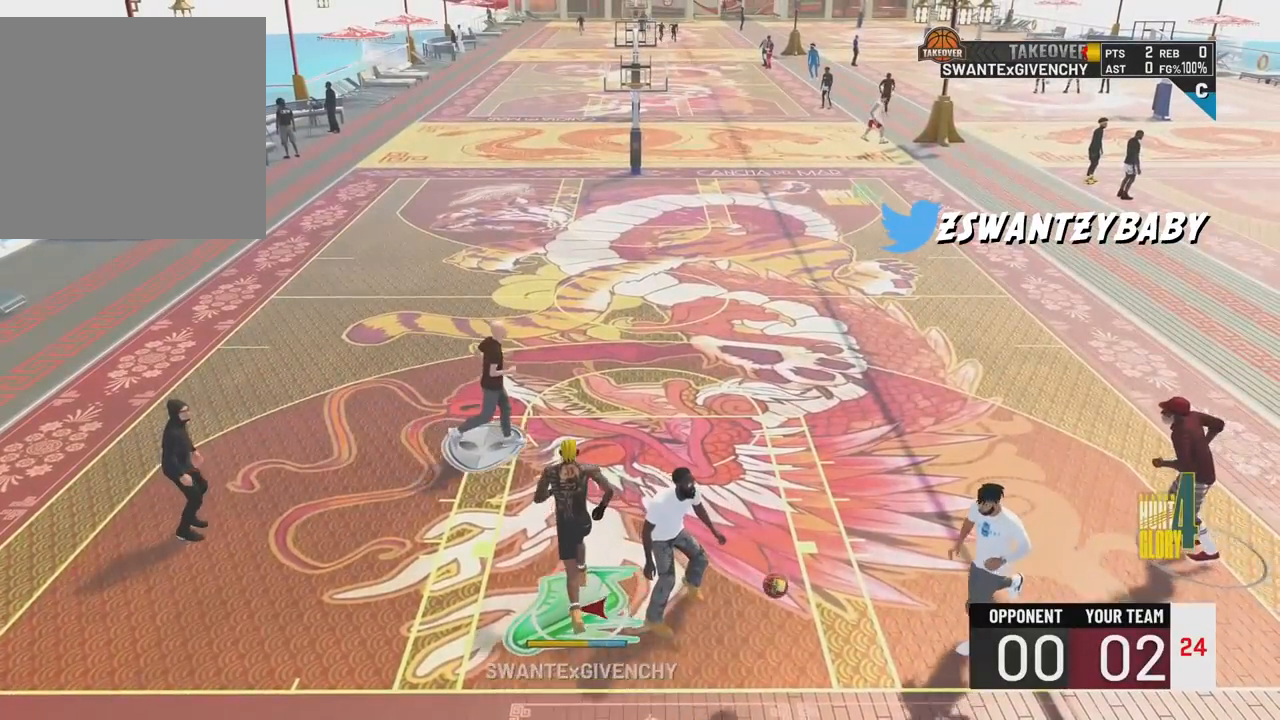
{"buttons": [], "left_stick": "up", "right_stick": "center", "events": []}
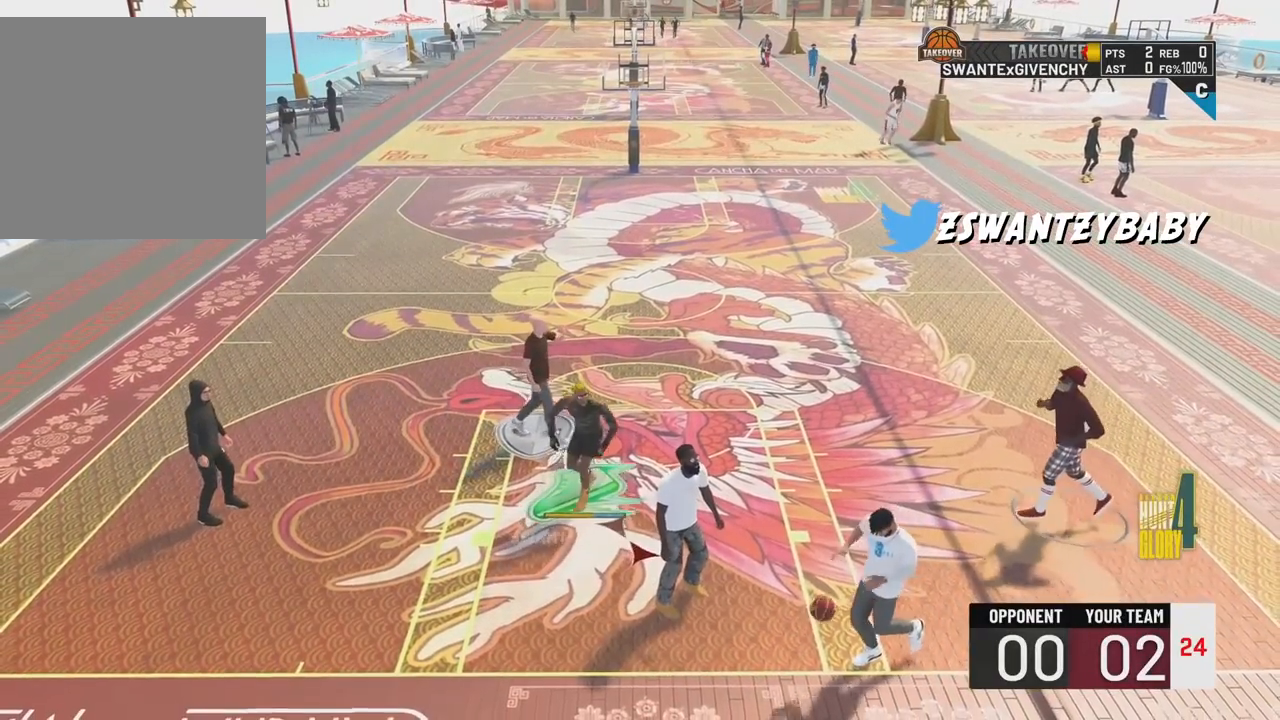
{"buttons": [], "left_stick": "center", "right_stick": "center", "events": [[83, "left_stick", "up-left"], [450, "left_stick", "center"]]}